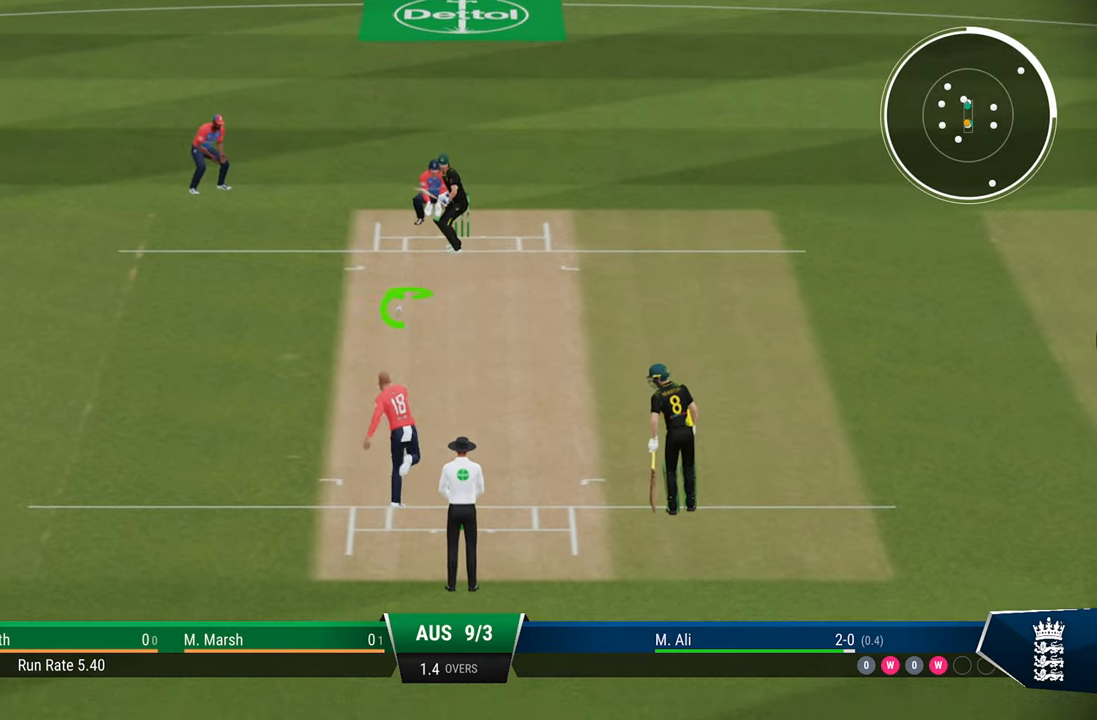
Gameplay with a controller (PlayStation layout); each line is a JSON object with the inputs held at the frame after it. "events" lists button and stick changes between this image and that frame as [ms after this image, input, new state], when the widget could be followed in between.
{"buttons": [], "left_stick": "down", "right_stick": "center", "events": []}
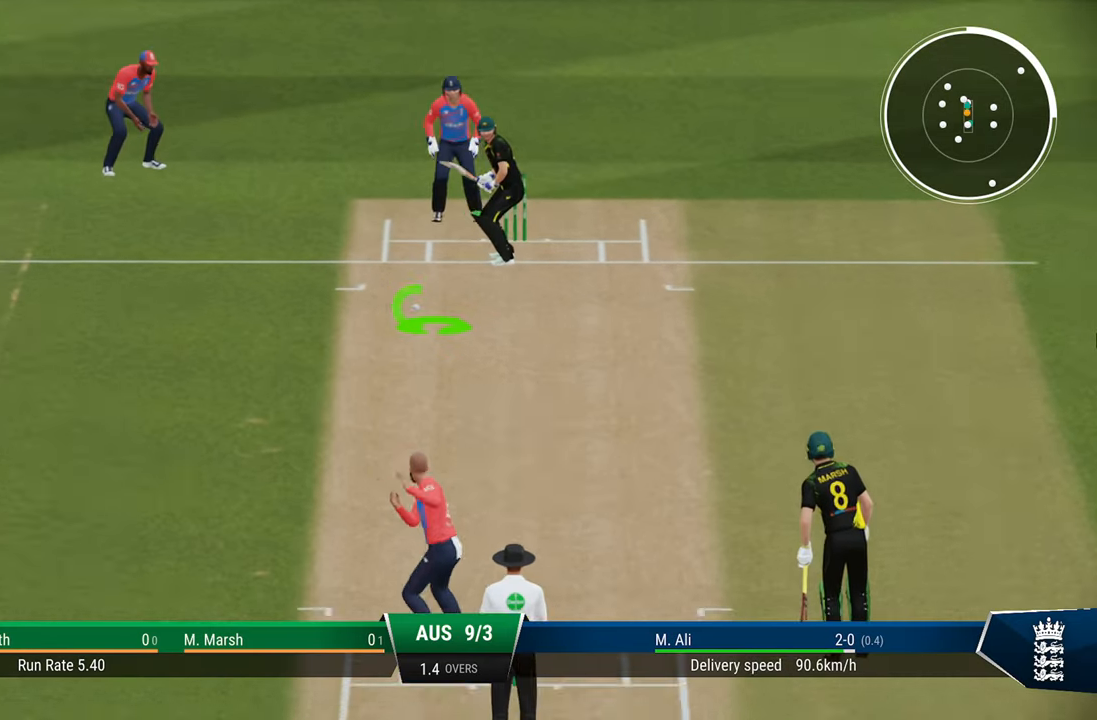
{"buttons": [], "left_stick": "down", "right_stick": "center", "events": [[33, "right_stick", "left"], [283, "right_stick", "center"]]}
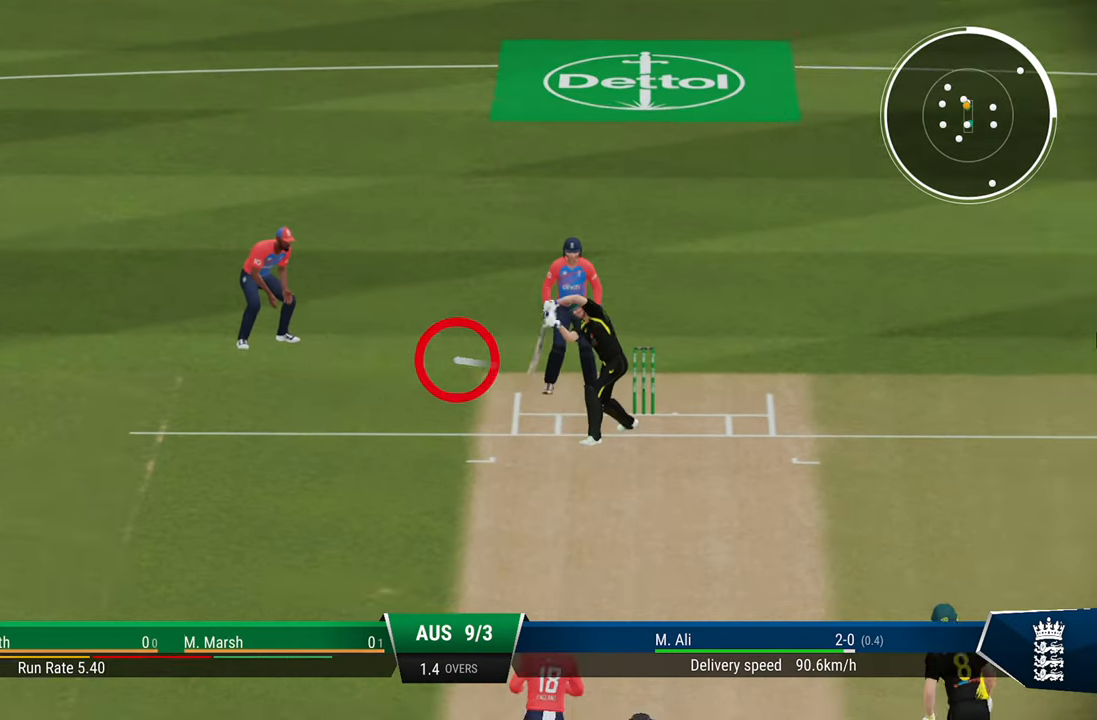
{"buttons": ["SQUARE", "R2"], "left_stick": "center", "right_stick": "center", "events": [[433, "SQUARE", "down"], [450, "R2", "down"], [500, "left_stick", "center"]]}
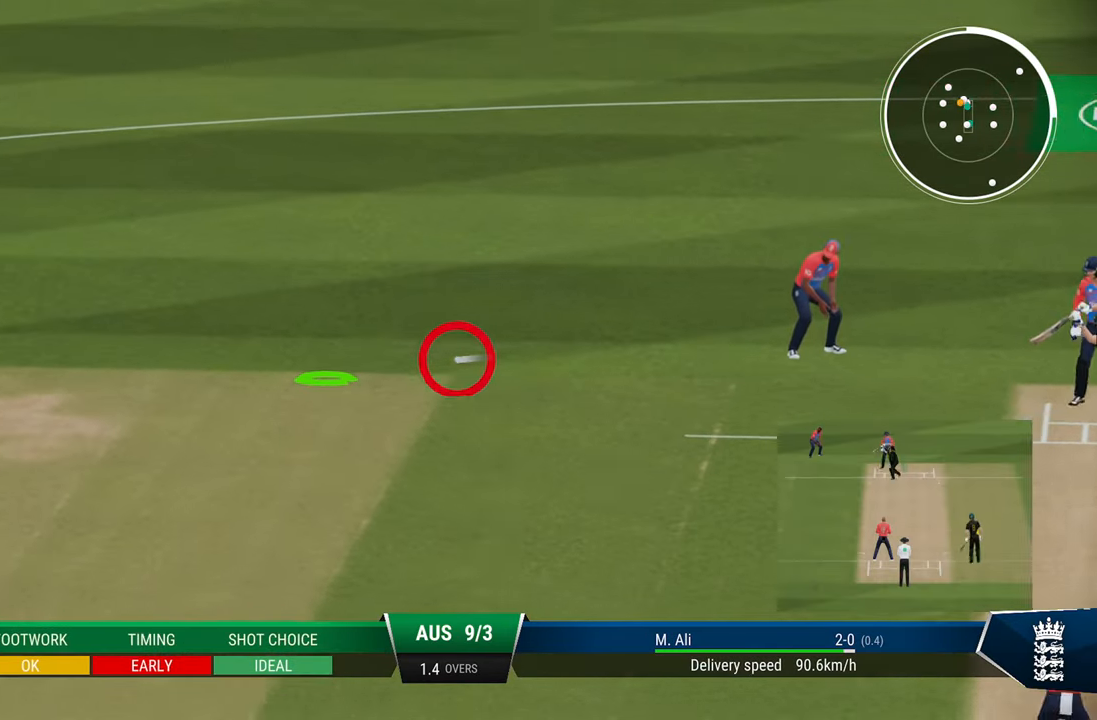
{"buttons": ["R2"], "left_stick": "center", "right_stick": "center", "events": [[100, "SQUARE", "up"]]}
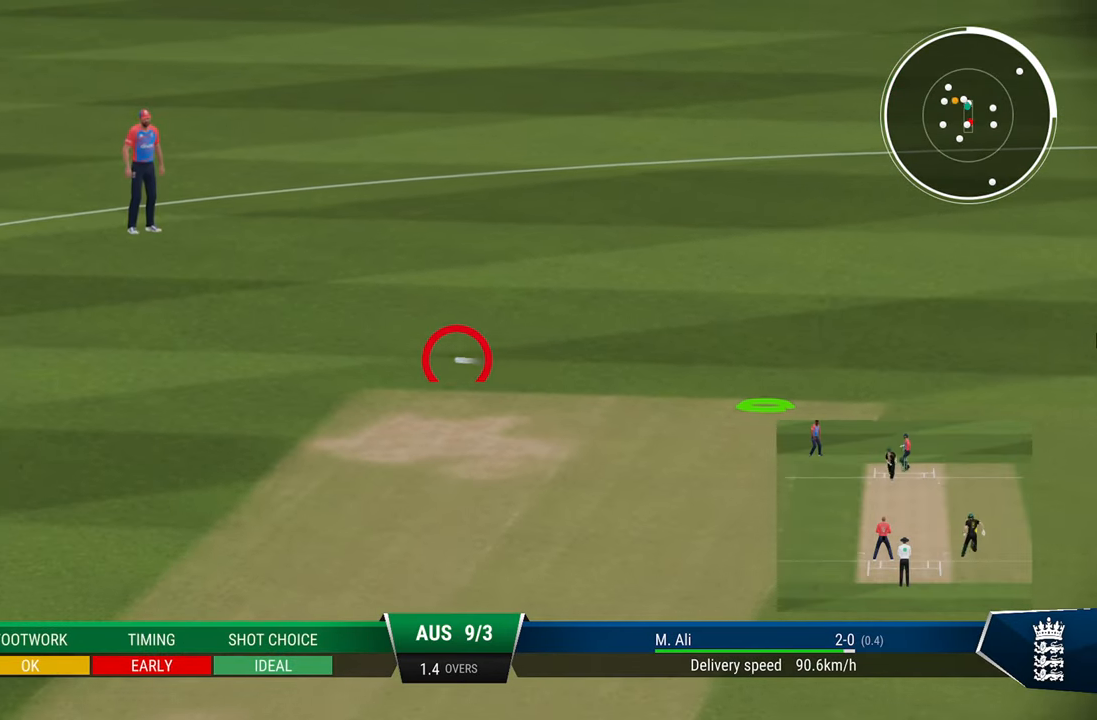
{"buttons": ["R2"], "left_stick": "center", "right_stick": "center", "events": []}
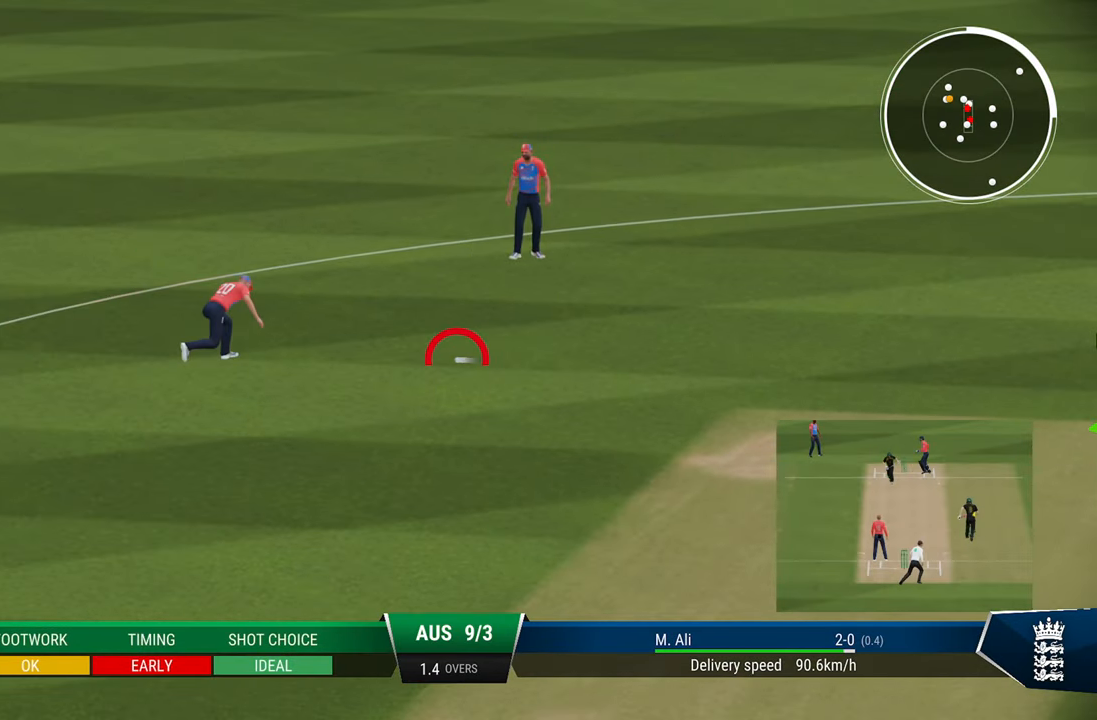
{"buttons": ["CIRCLE", "R2"], "left_stick": "center", "right_stick": "center", "events": [[117, "CIRCLE", "down"], [217, "CIRCLE", "up"], [267, "CIRCLE", "down"], [367, "CIRCLE", "up"], [417, "CIRCLE", "down"]]}
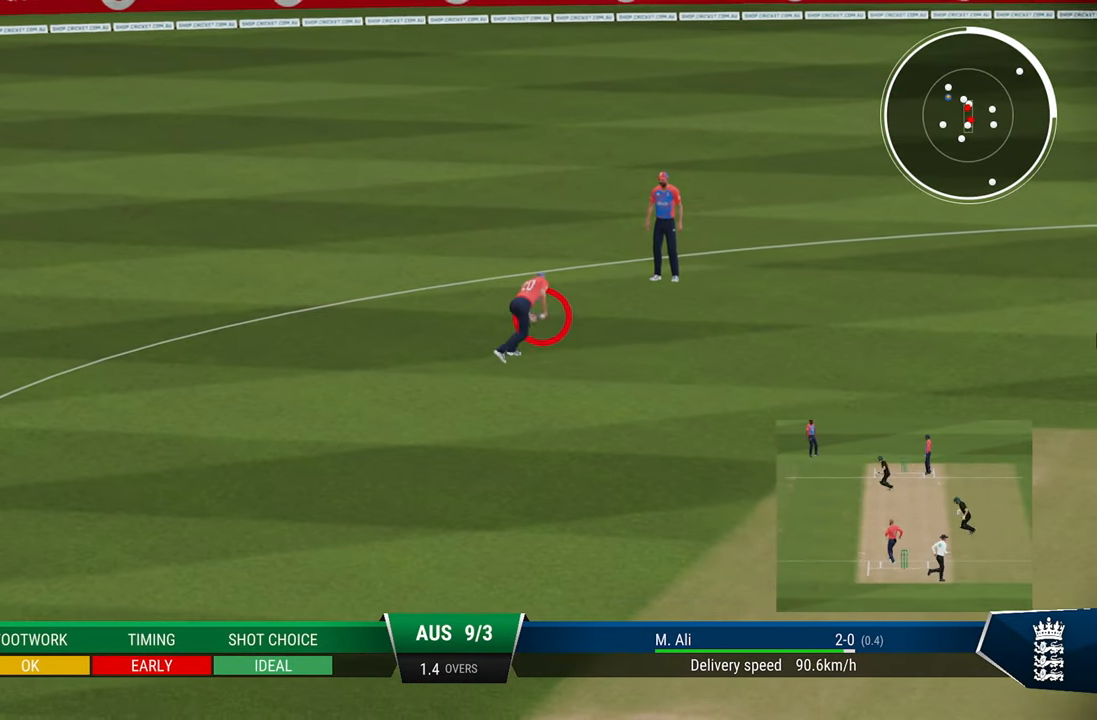
{"buttons": ["R2"], "left_stick": "center", "right_stick": "center", "events": [[33, "CIRCLE", "up"], [100, "CIRCLE", "down"], [200, "CIRCLE", "up"], [250, "CIRCLE", "down"], [350, "CIRCLE", "up"]]}
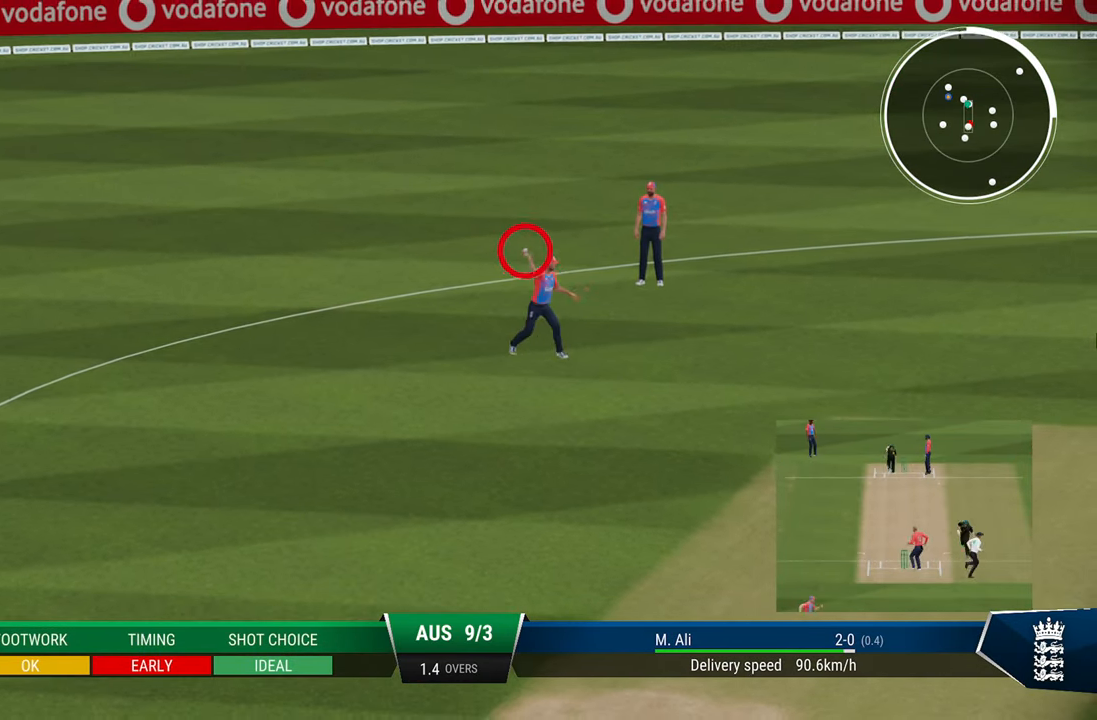
{"buttons": [], "left_stick": "center", "right_stick": "center", "events": [[133, "R2", "up"]]}
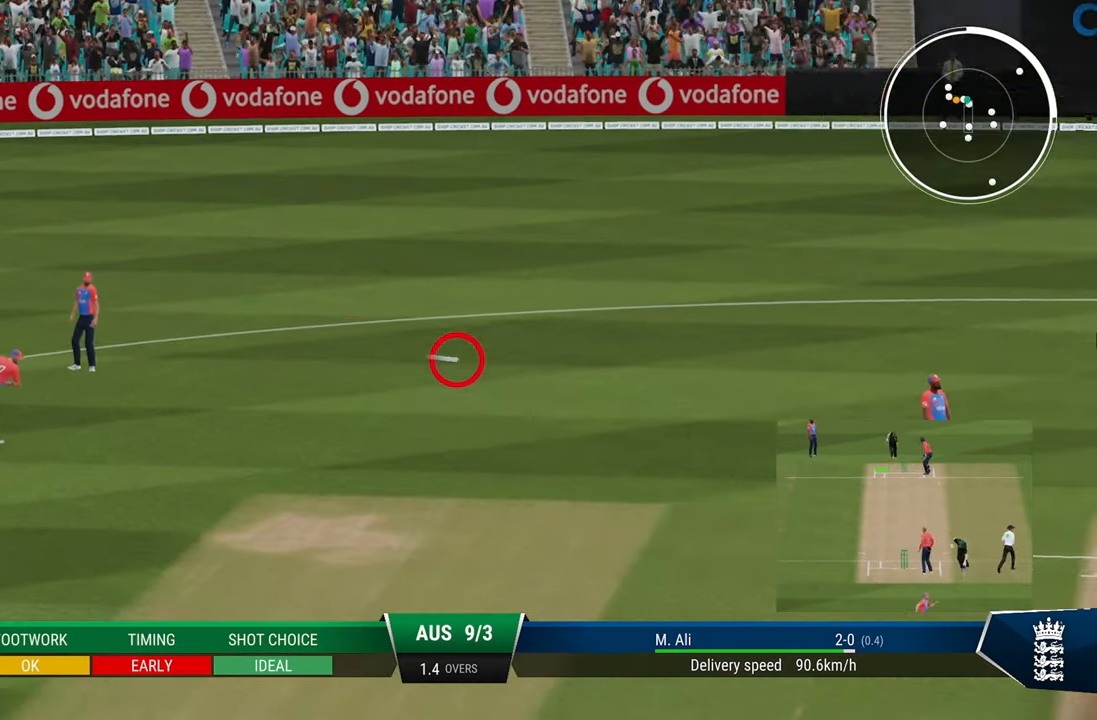
{"buttons": [], "left_stick": "center", "right_stick": "center", "events": []}
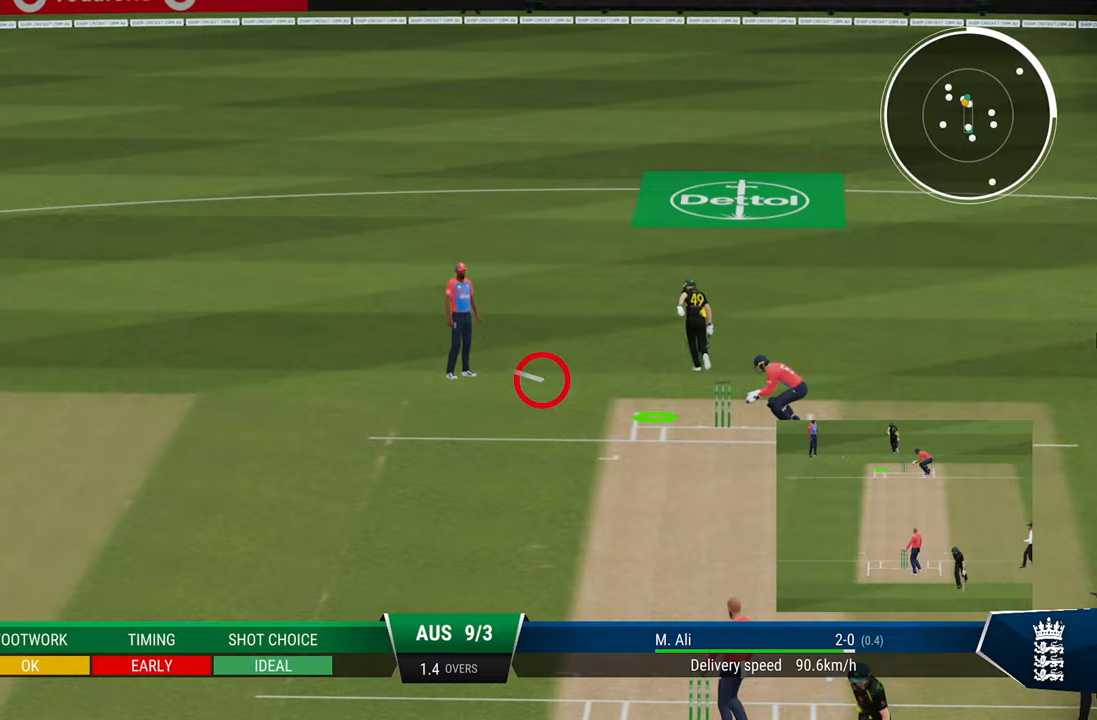
{"buttons": [], "left_stick": "center", "right_stick": "center", "events": []}
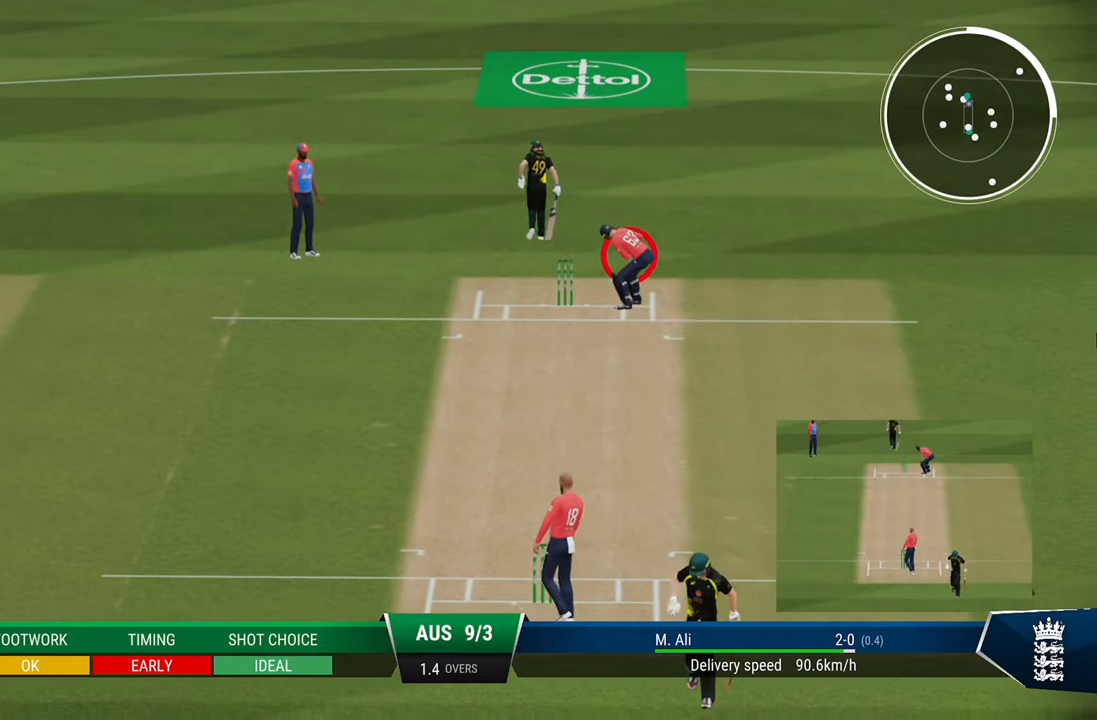
{"buttons": [], "left_stick": "center", "right_stick": "center", "events": []}
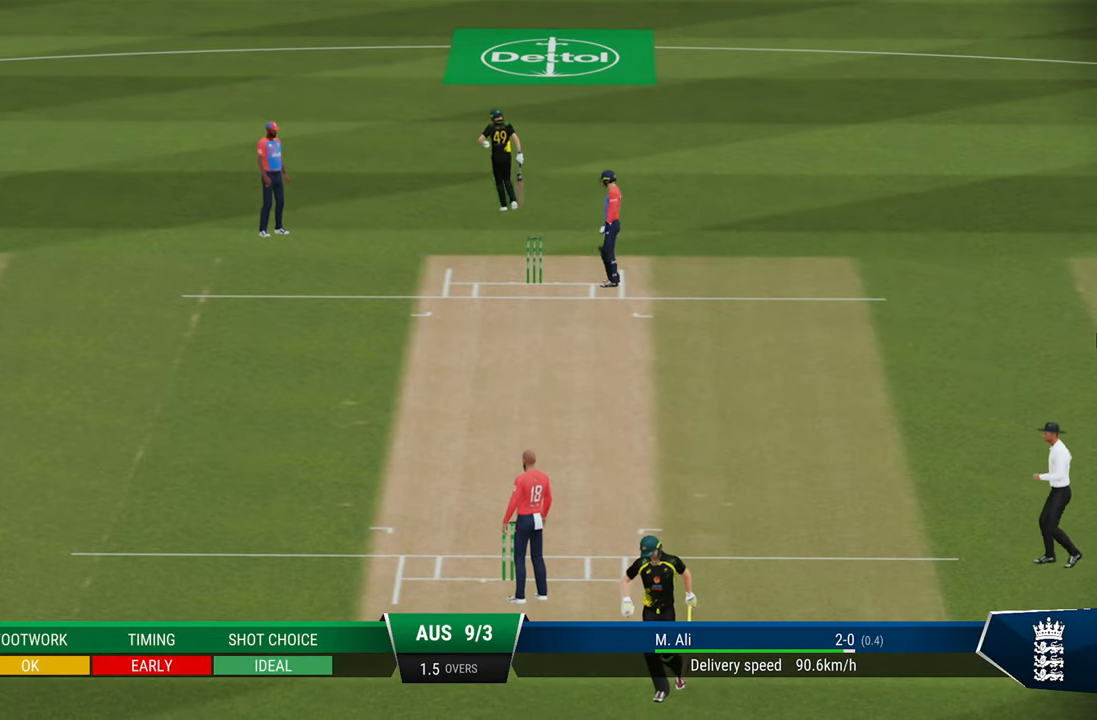
{"buttons": [], "left_stick": "center", "right_stick": "center", "events": []}
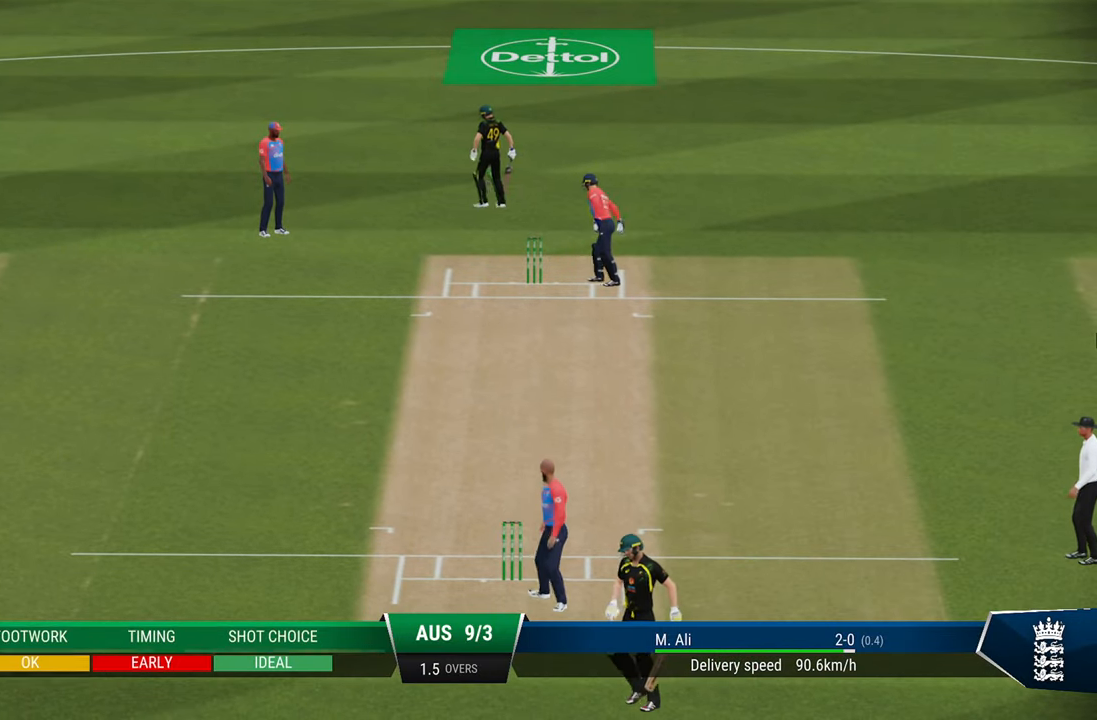
{"buttons": [], "left_stick": "center", "right_stick": "center", "events": []}
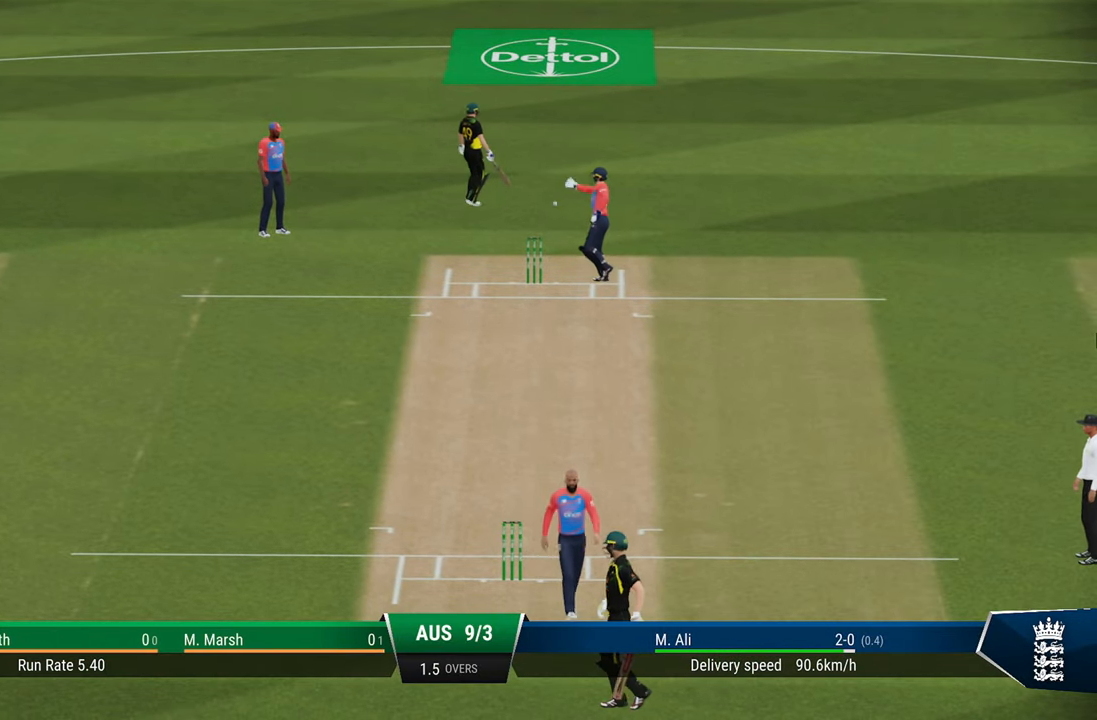
{"buttons": [], "left_stick": "center", "right_stick": "center", "events": [[33, "CROSS", "down"], [183, "CROSS", "up"]]}
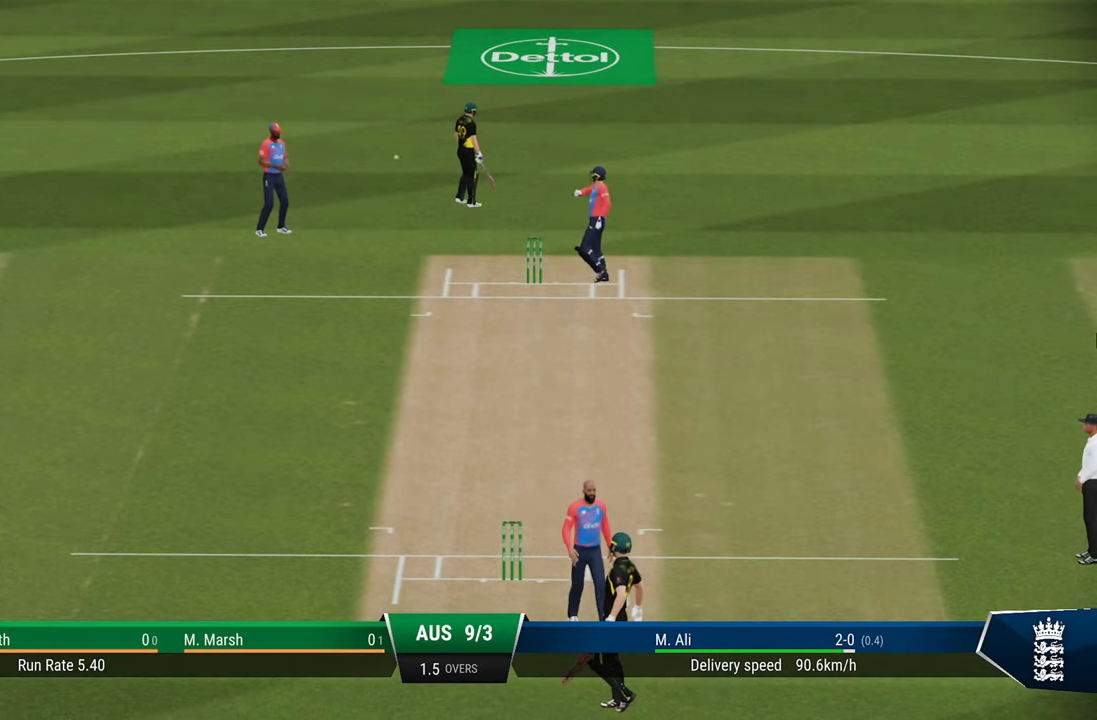
{"buttons": [], "left_stick": "center", "right_stick": "center", "events": [[33, "CROSS", "down"], [83, "CROSS", "up"], [183, "CROSS", "down"], [233, "CROSS", "up"]]}
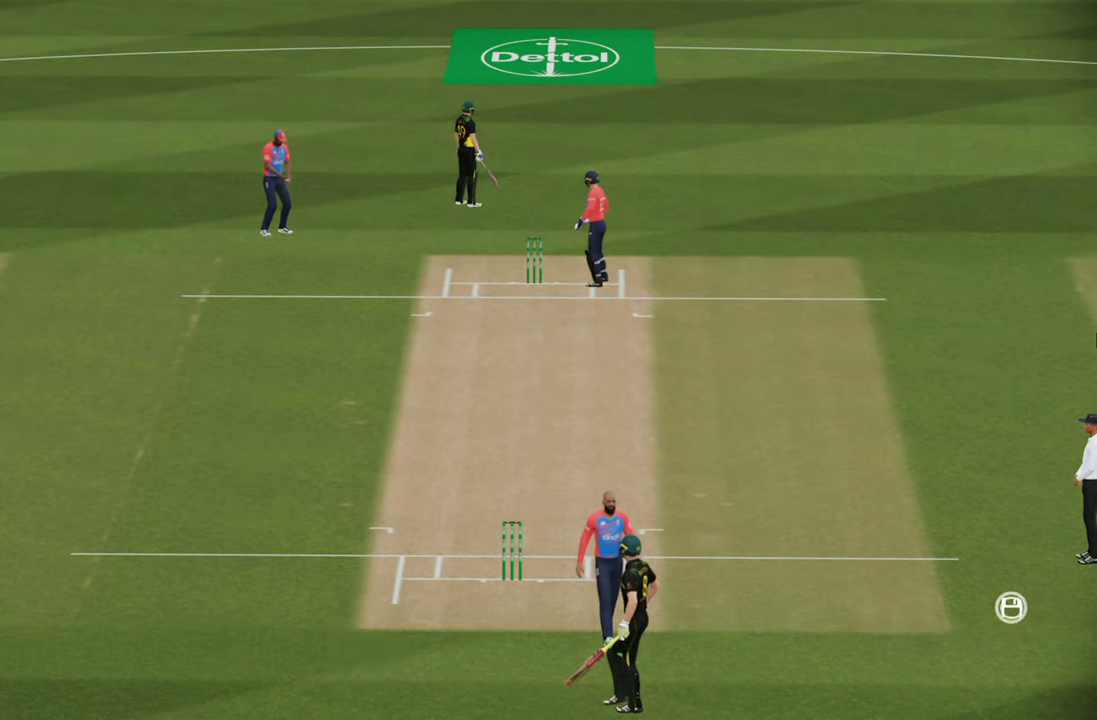
{"buttons": ["CROSS"], "left_stick": "center", "right_stick": "center", "events": [[117, "CROSS", "down"], [200, "CROSS", "up"], [283, "CROSS", "down"], [350, "CROSS", "up"], [417, "CROSS", "down"]]}
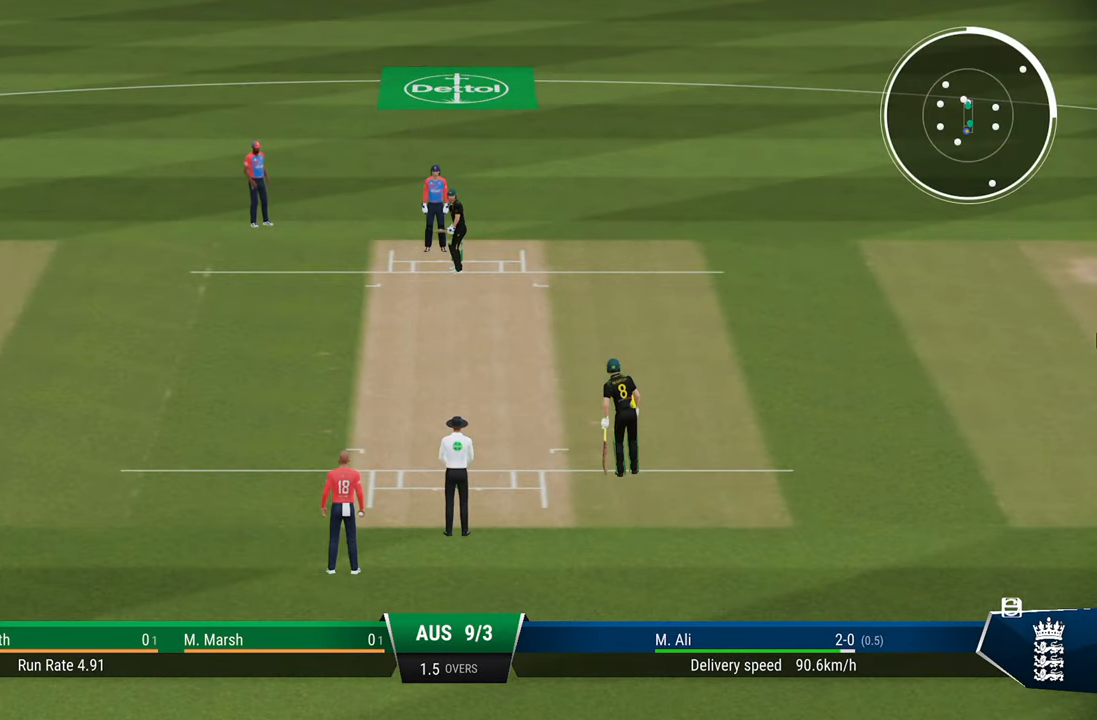
{"buttons": [], "left_stick": "center", "right_stick": "center", "events": [[17, "CROSS", "up"], [83, "CROSS", "down"], [167, "CROSS", "up"], [217, "CROSS", "down"], [300, "CROSS", "up"], [383, "CROSS", "down"], [450, "CROSS", "up"]]}
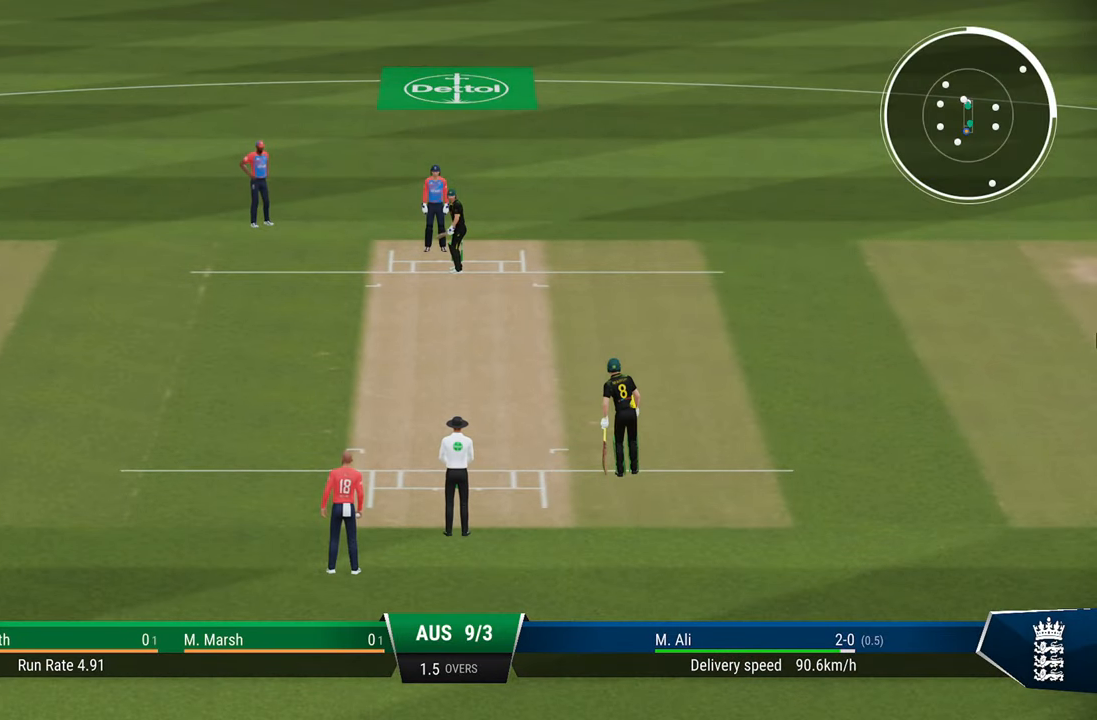
{"buttons": [], "left_stick": "center", "right_stick": "center", "events": [[33, "CROSS", "down"], [150, "CROSS", "up"], [200, "CROSS", "down"], [300, "CROSS", "up"], [350, "CROSS", "down"], [450, "CROSS", "up"]]}
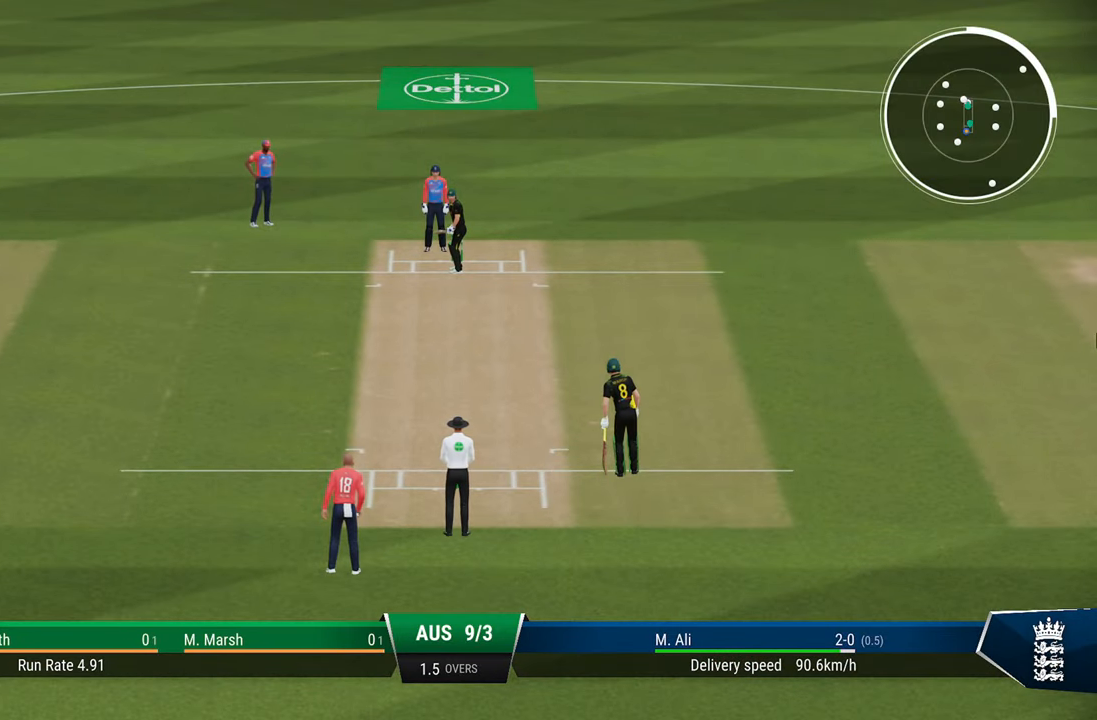
{"buttons": [], "left_stick": "center", "right_stick": "center", "events": []}
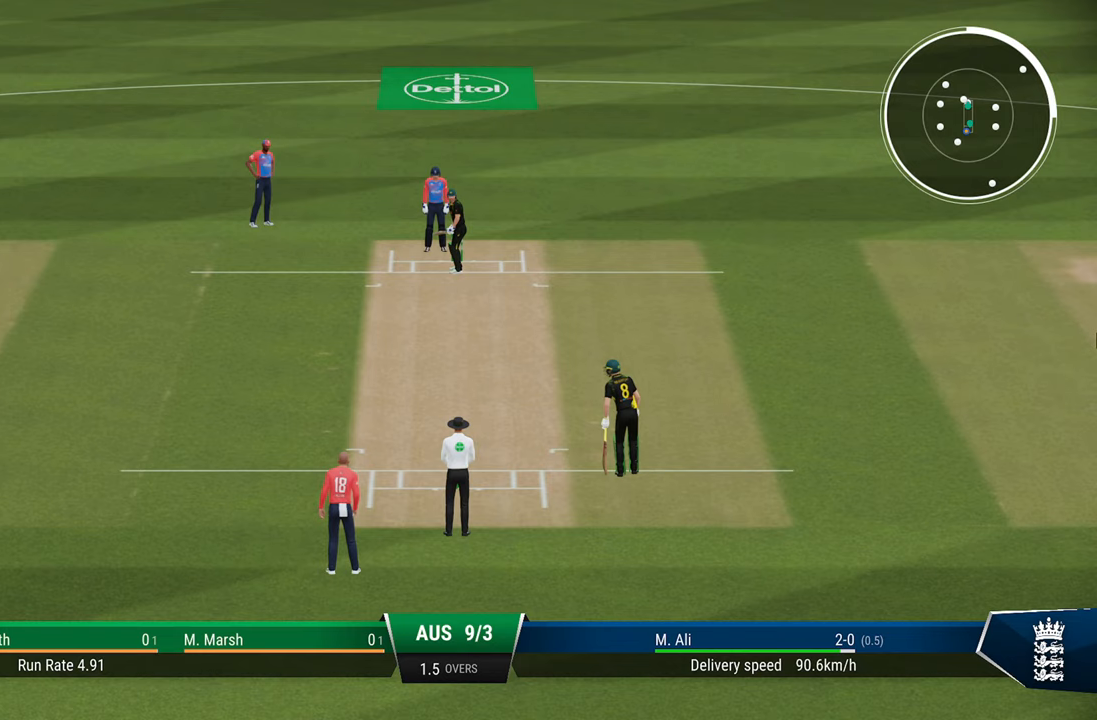
{"buttons": [], "left_stick": "center", "right_stick": "center", "events": []}
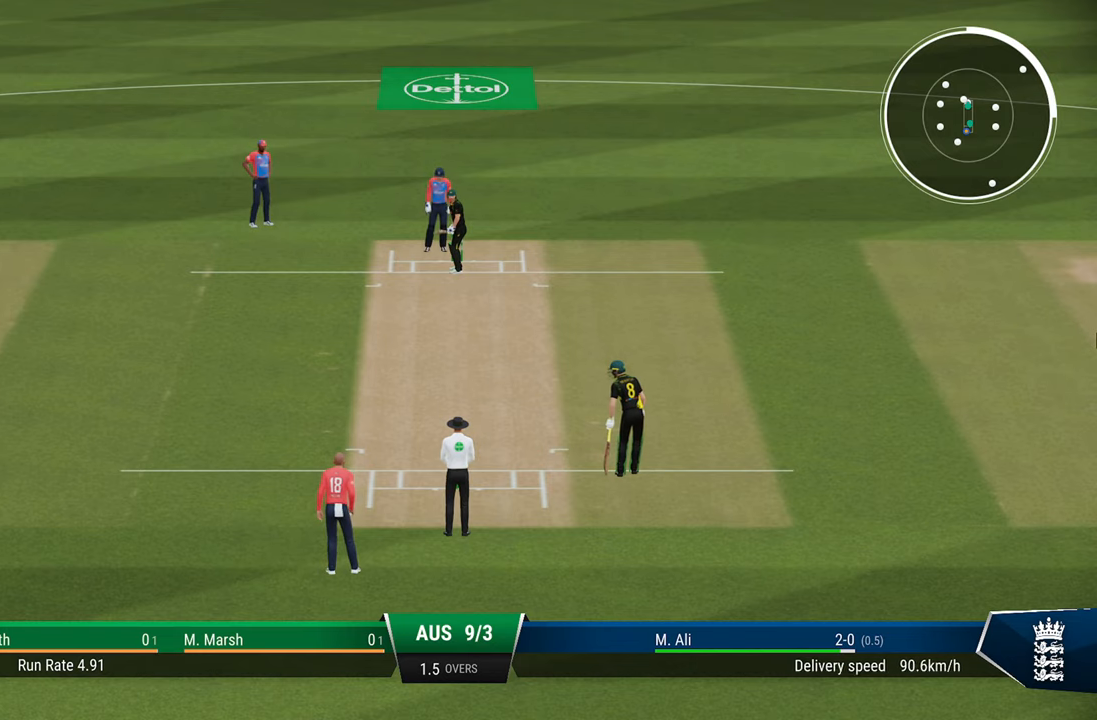
{"buttons": [], "left_stick": "center", "right_stick": "center", "events": []}
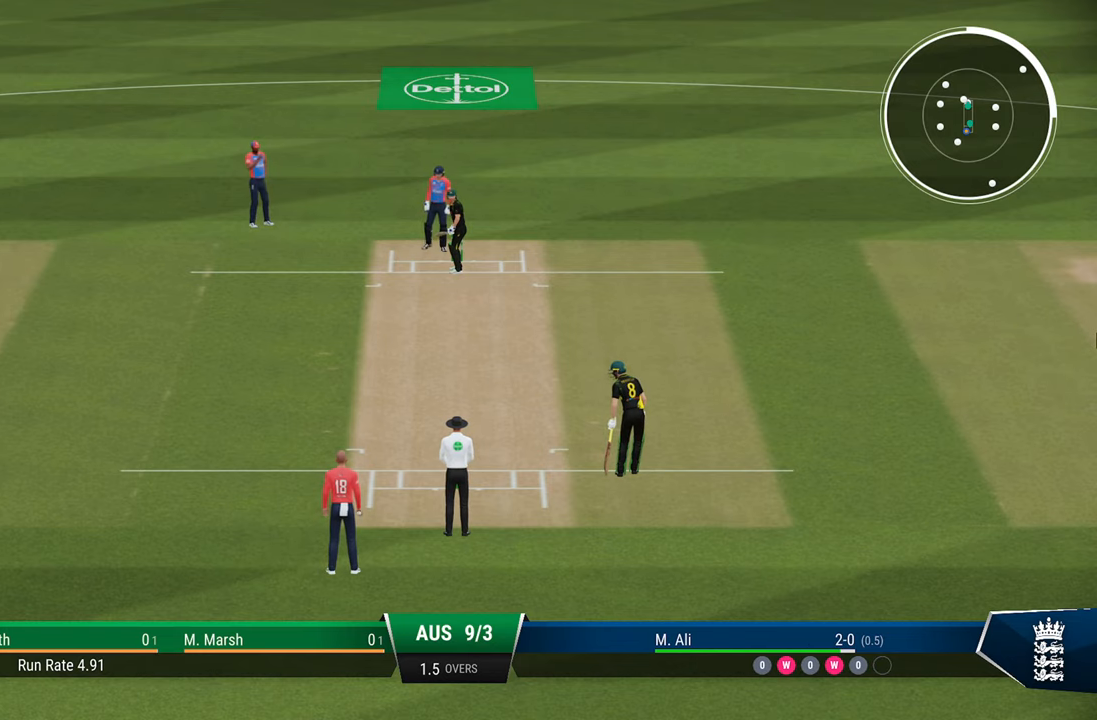
{"buttons": [], "left_stick": "center", "right_stick": "center", "events": []}
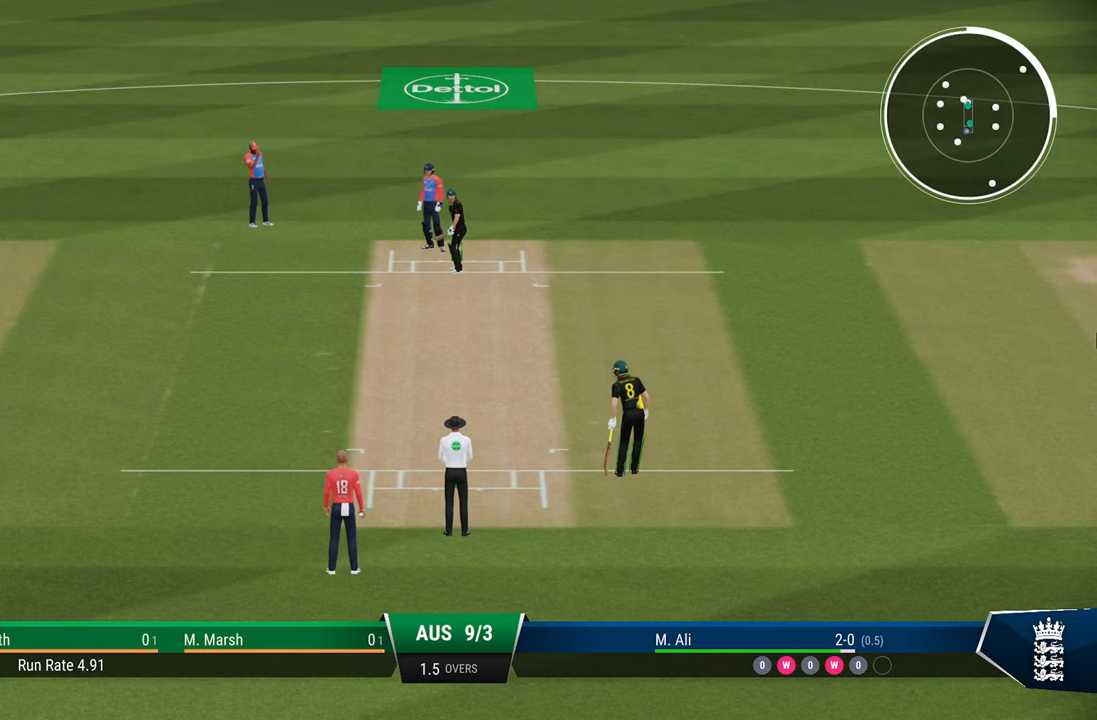
{"buttons": [], "left_stick": "center", "right_stick": "center", "events": []}
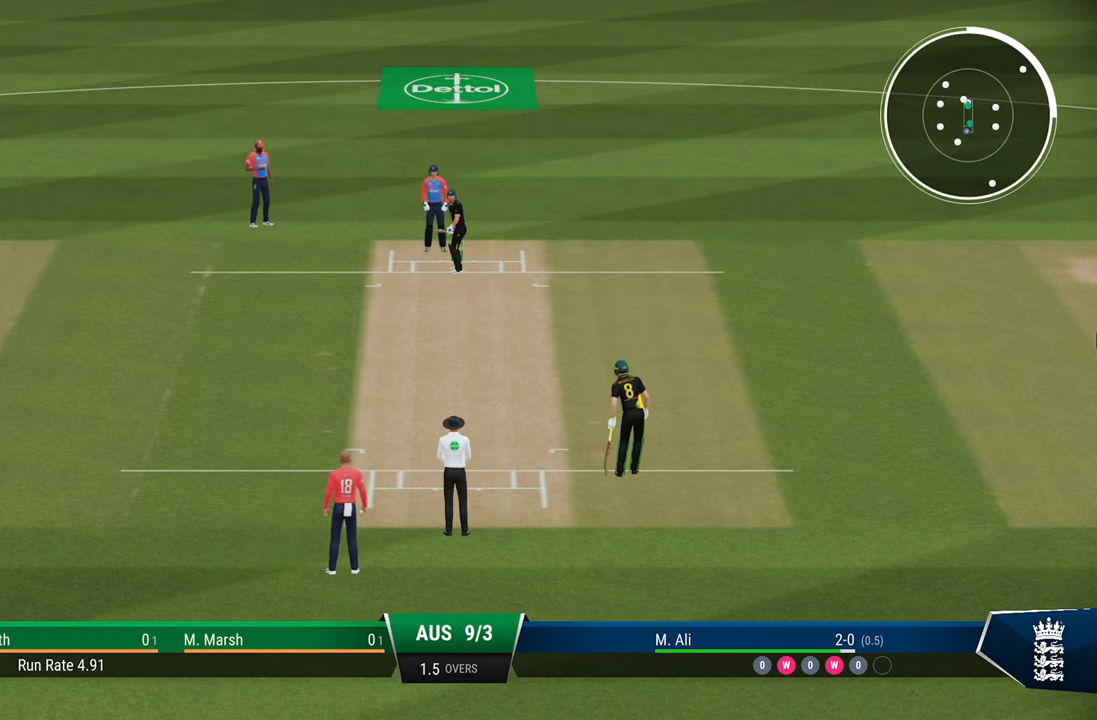
{"buttons": [], "left_stick": "center", "right_stick": "center", "events": []}
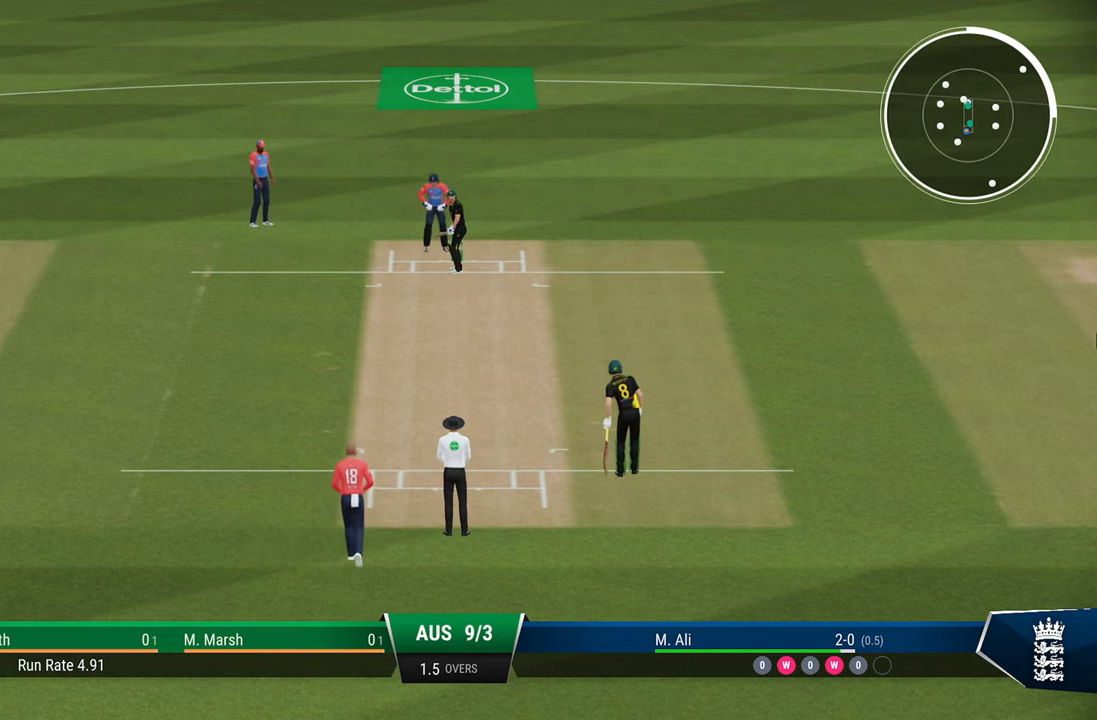
{"buttons": [], "left_stick": "center", "right_stick": "center", "events": []}
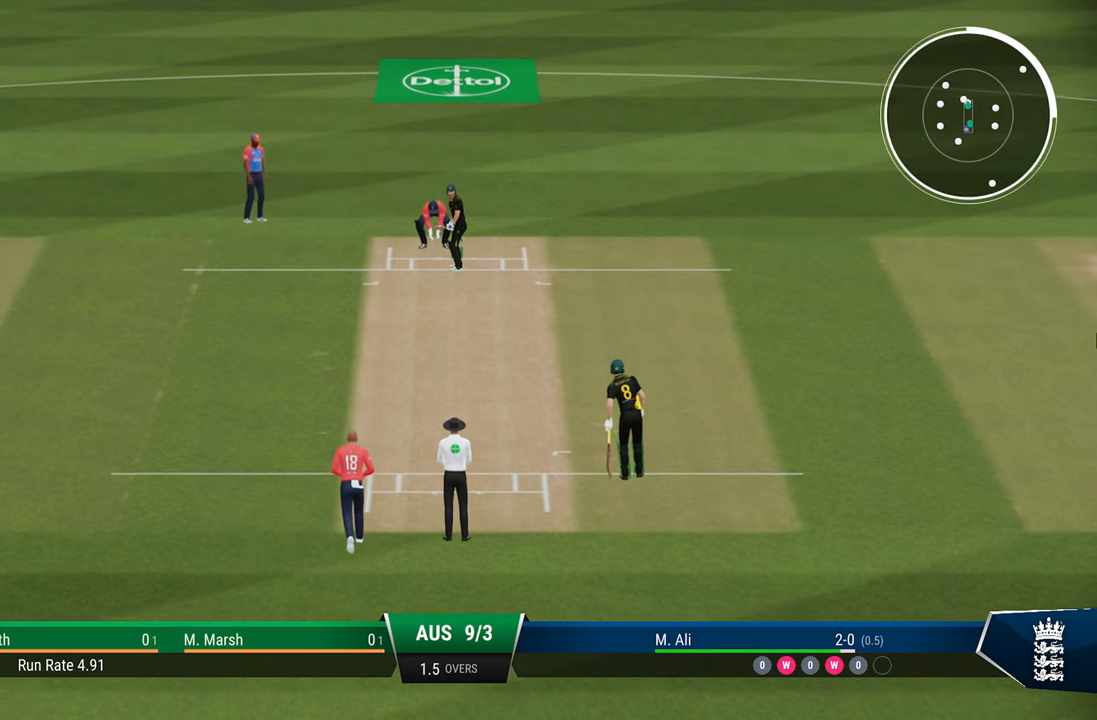
{"buttons": [], "left_stick": "down", "right_stick": "center", "events": [[33, "left_stick", "down"]]}
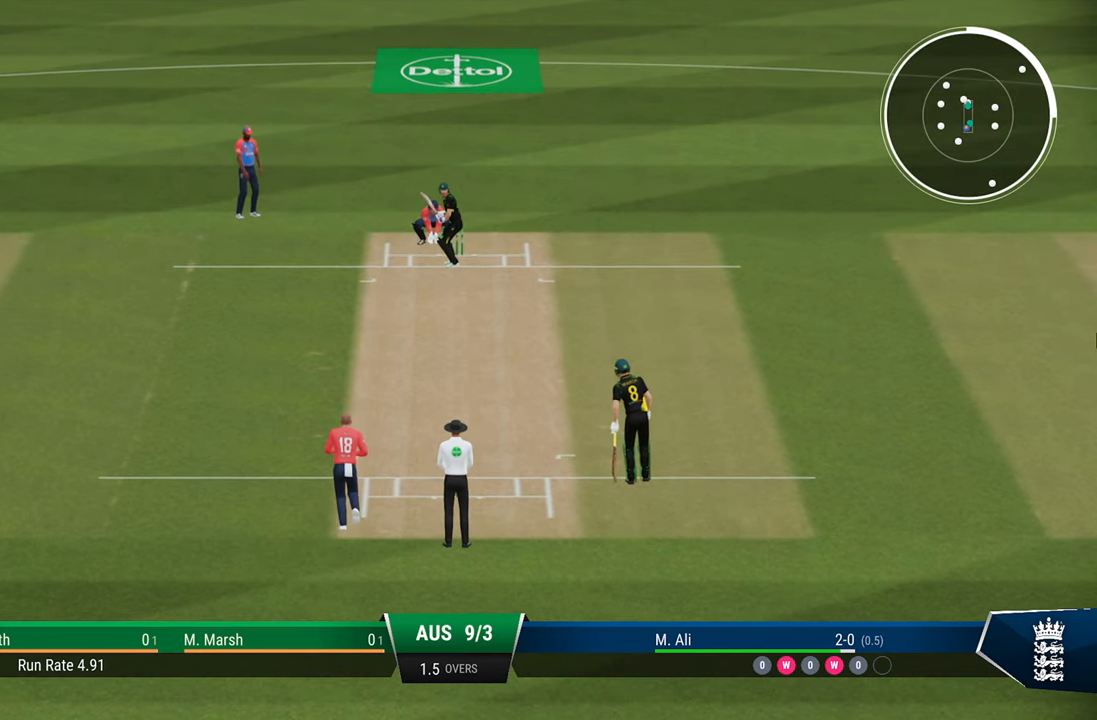
{"buttons": [], "left_stick": "down", "right_stick": "center", "events": []}
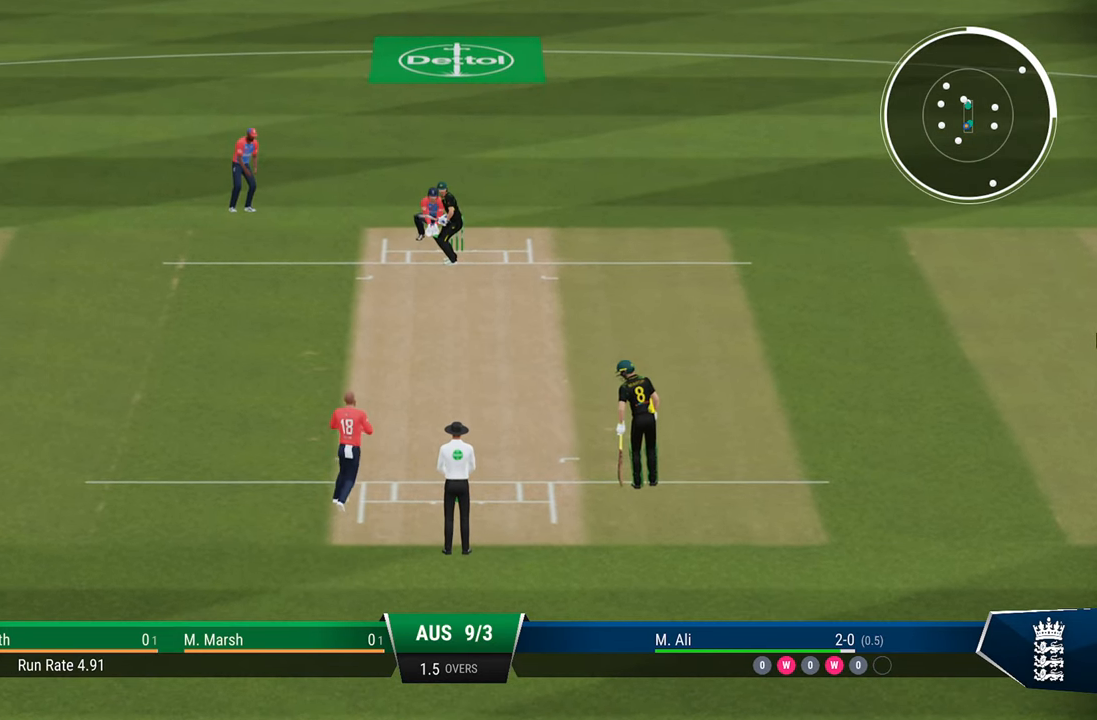
{"buttons": [], "left_stick": "down", "right_stick": "center", "events": []}
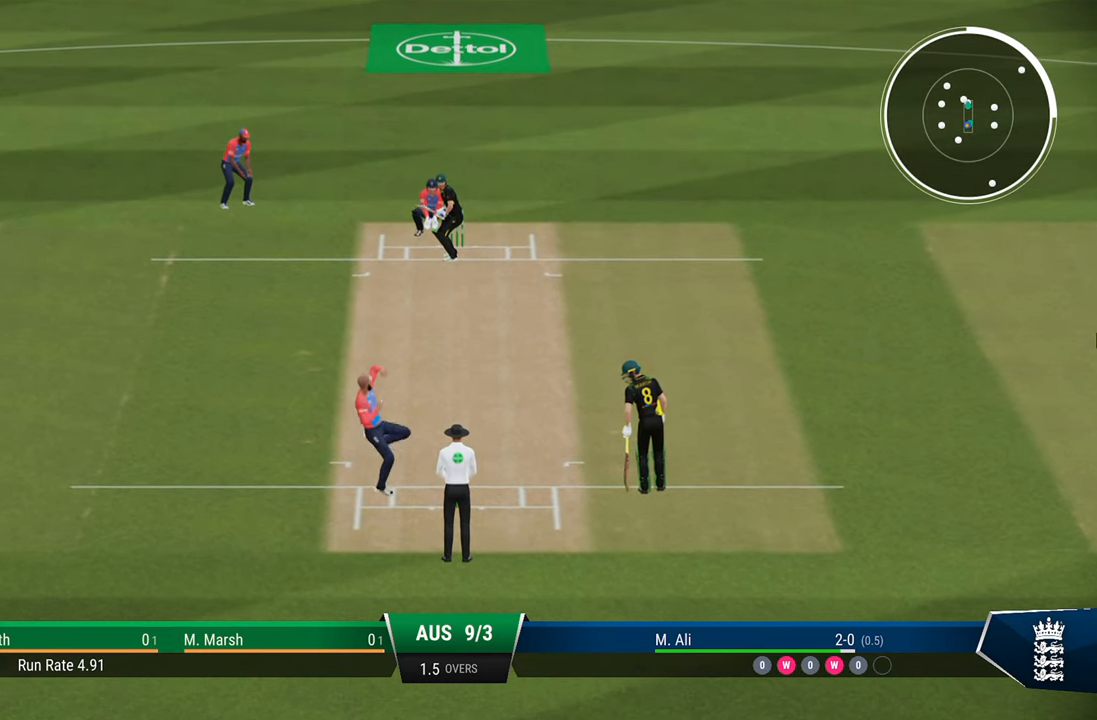
{"buttons": [], "left_stick": "down", "right_stick": "center", "events": []}
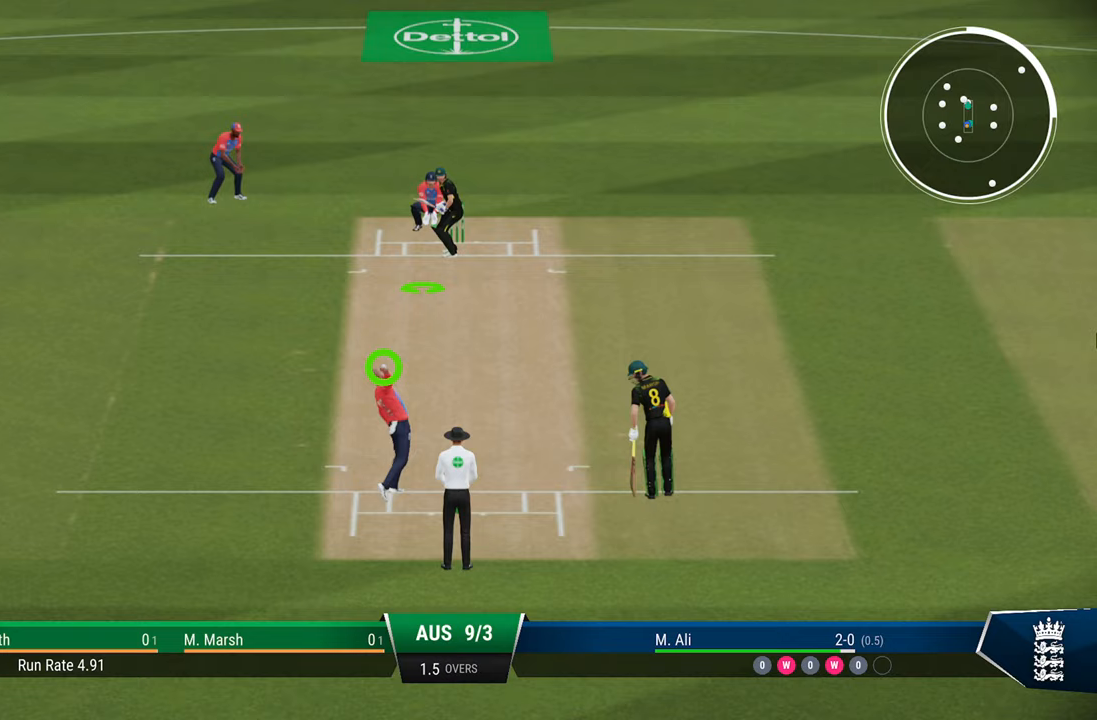
{"buttons": [], "left_stick": "down", "right_stick": "center", "events": []}